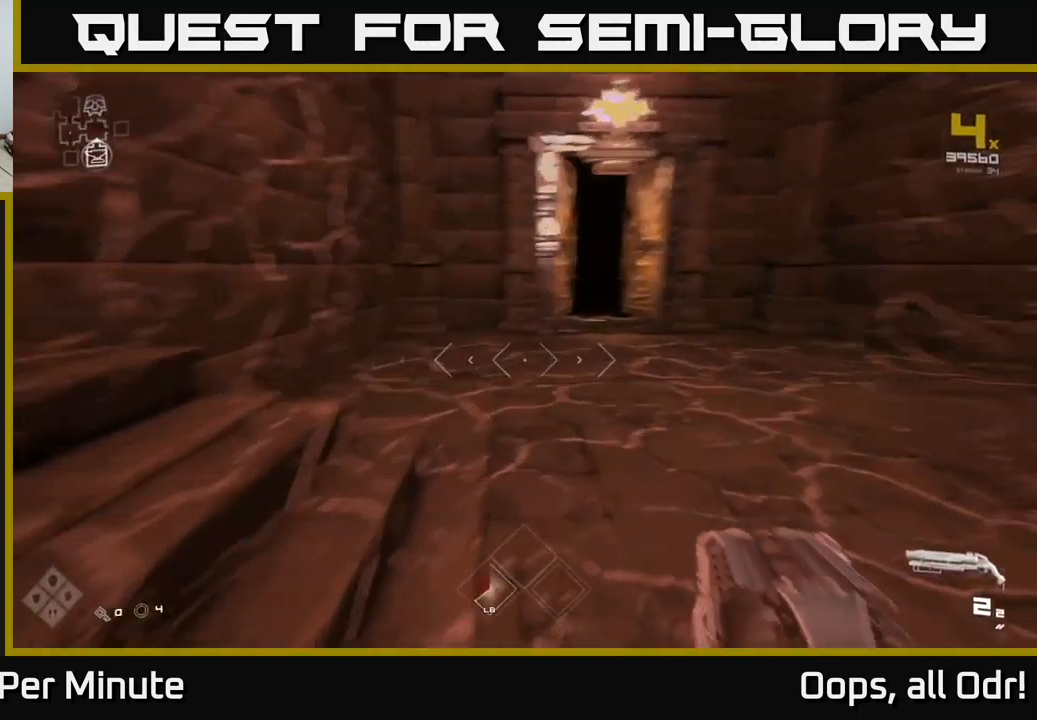
Gameplay with a controller (Xbox layout); each line is a JSON object with the inputs held at the frame after it. "events" lists button and stick changes between this image and that frame as [ms after this image, input, new state], when the widget could be followed in between.
{"buttons": ["L1"], "left_stick": "up", "right_stick": "left", "events": [[100, "right_stick", "center"], [483, "right_stick", "left"]]}
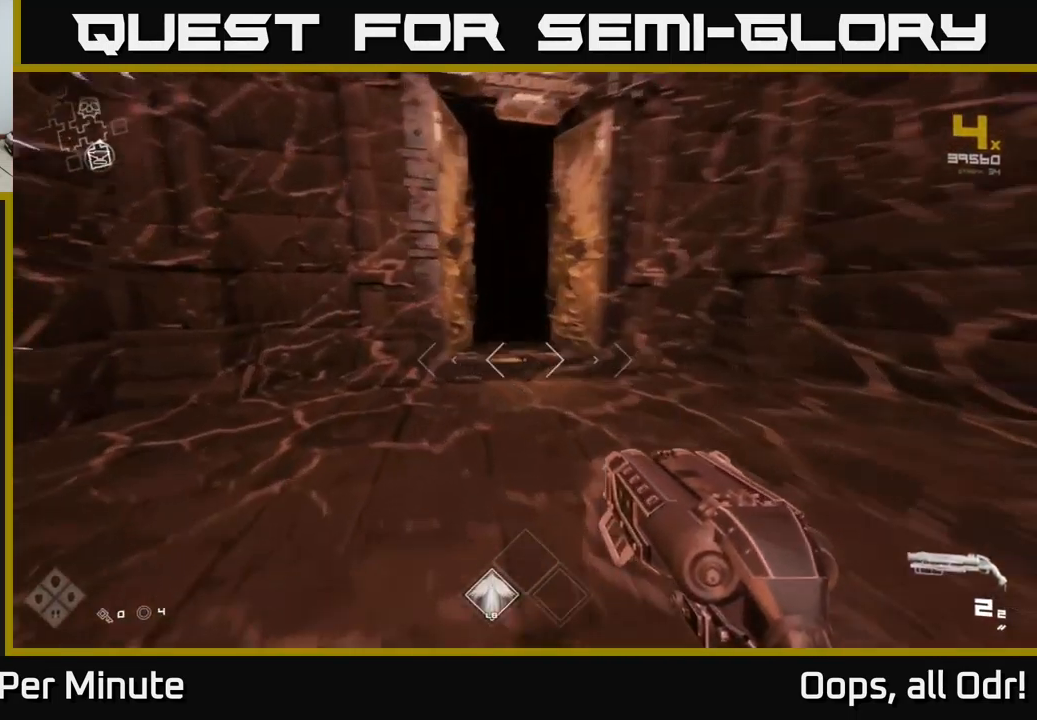
{"buttons": [], "left_stick": "down", "right_stick": "right", "events": [[83, "right_stick", "center"], [333, "L1", "up"], [333, "left_stick", "right"], [400, "left_stick", "down"], [416, "right_stick", "right"]]}
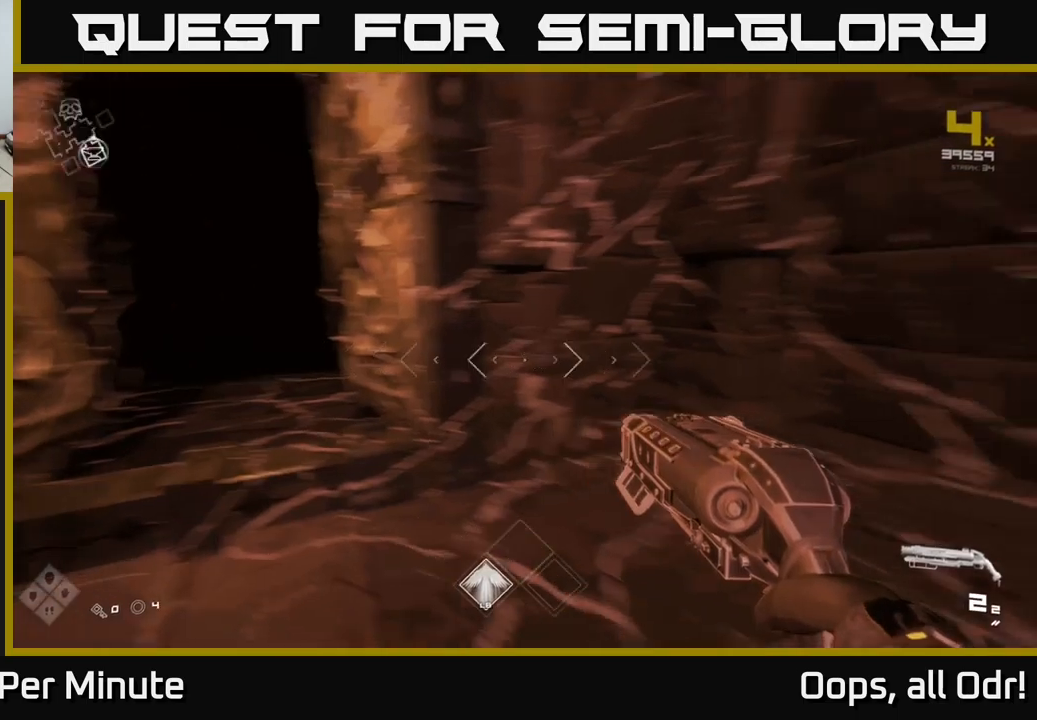
{"buttons": [], "left_stick": "center", "right_stick": "right", "events": [[233, "left_stick", "up-left"], [333, "left_stick", "center"]]}
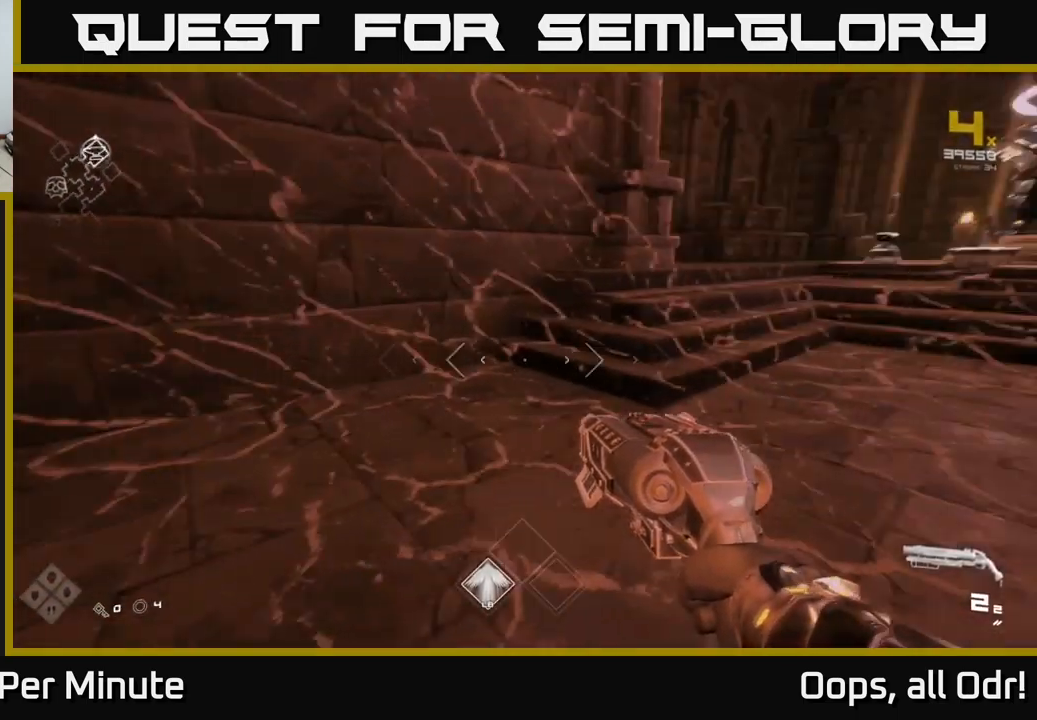
{"buttons": [], "left_stick": "up-left", "right_stick": "left", "events": [[17, "right_stick", "center"], [67, "right_stick", "left"], [167, "left_stick", "left"], [417, "left_stick", "up-left"]]}
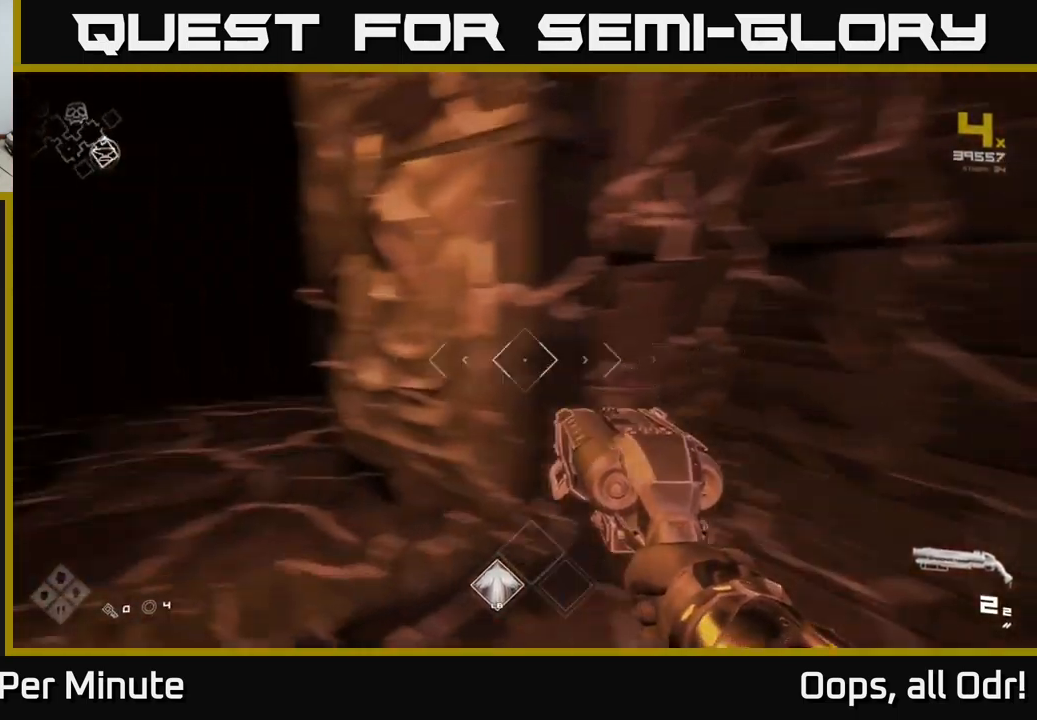
{"buttons": ["L1"], "left_stick": "up", "right_stick": "center", "events": [[33, "left_stick", "up"], [100, "right_stick", "center"], [133, "L1", "down"]]}
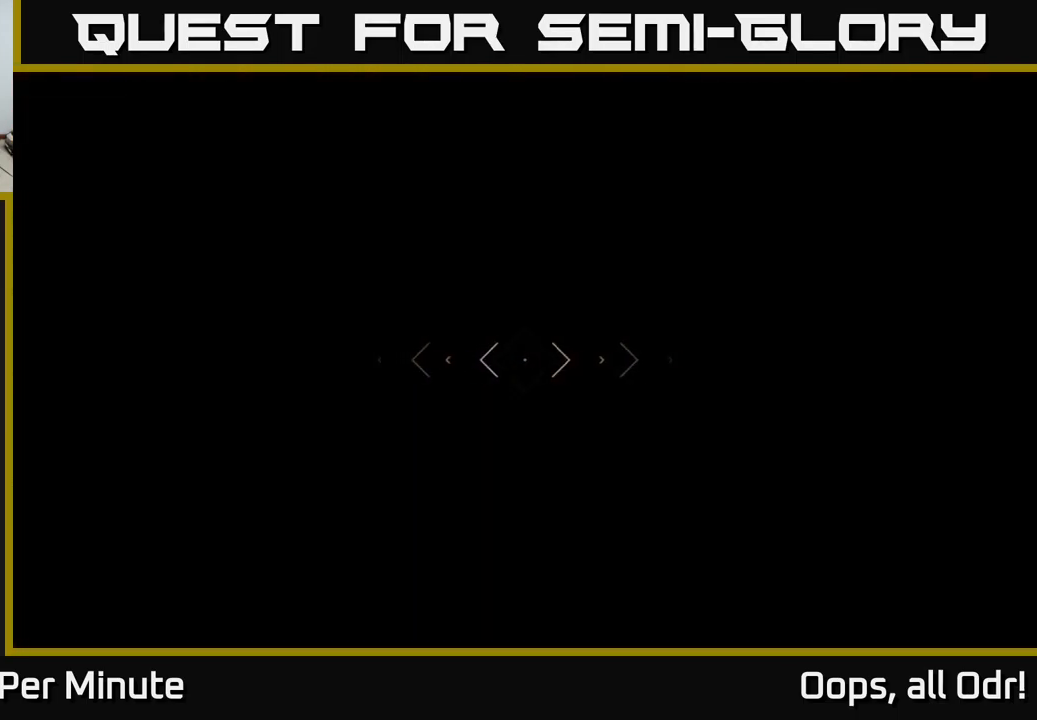
{"buttons": ["L1"], "left_stick": "up", "right_stick": "center", "events": [[200, "right_stick", "right"], [350, "right_stick", "center"]]}
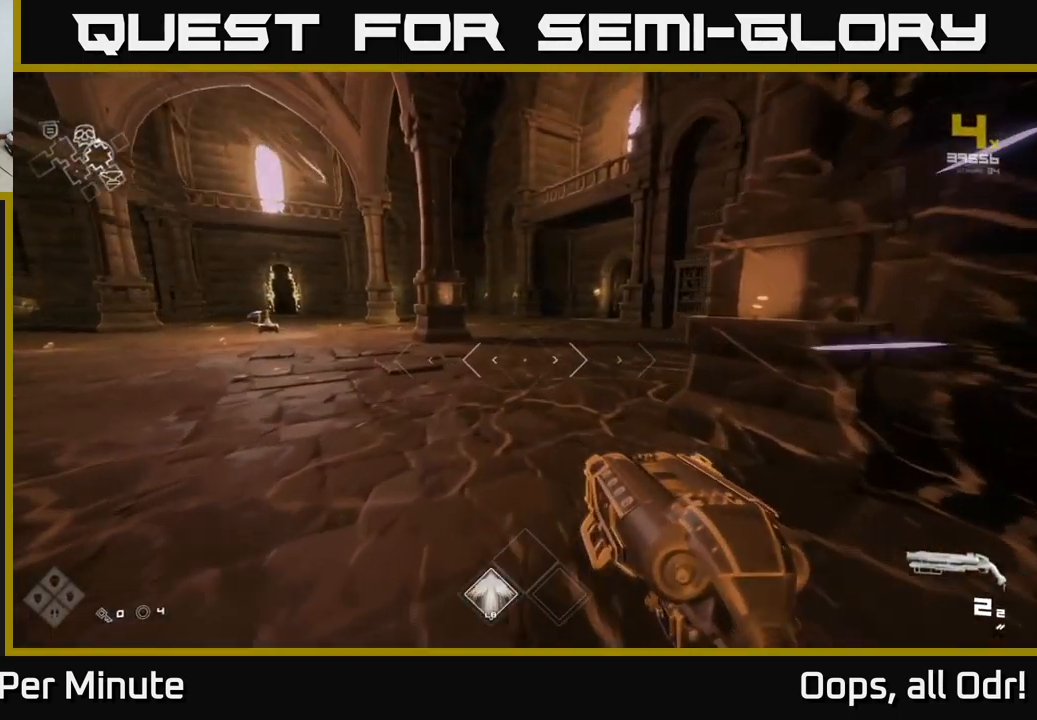
{"buttons": ["L1"], "left_stick": "up", "right_stick": "center", "events": []}
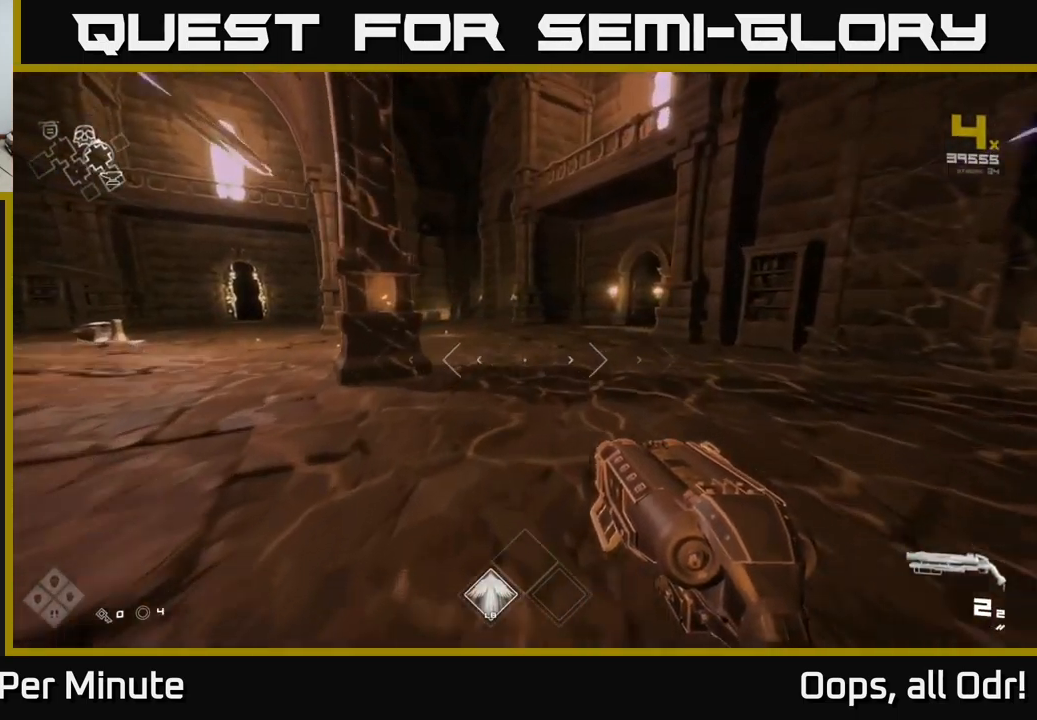
{"buttons": ["L1"], "left_stick": "up", "right_stick": "center", "events": []}
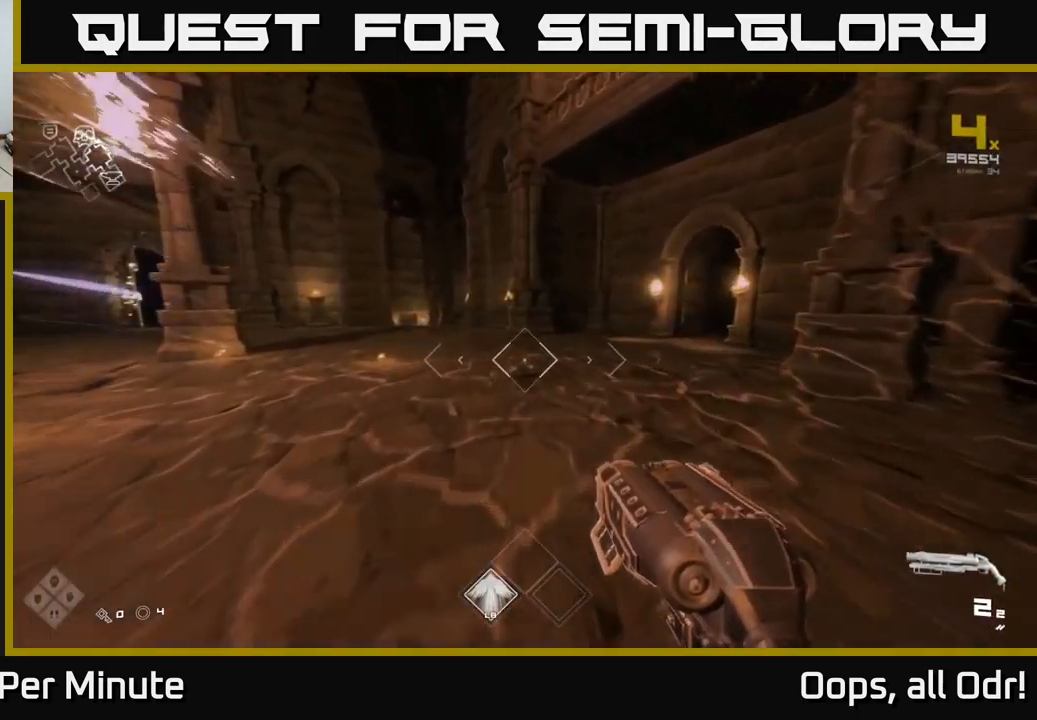
{"buttons": ["L1"], "left_stick": "up", "right_stick": "right", "events": [[300, "right_stick", "right"]]}
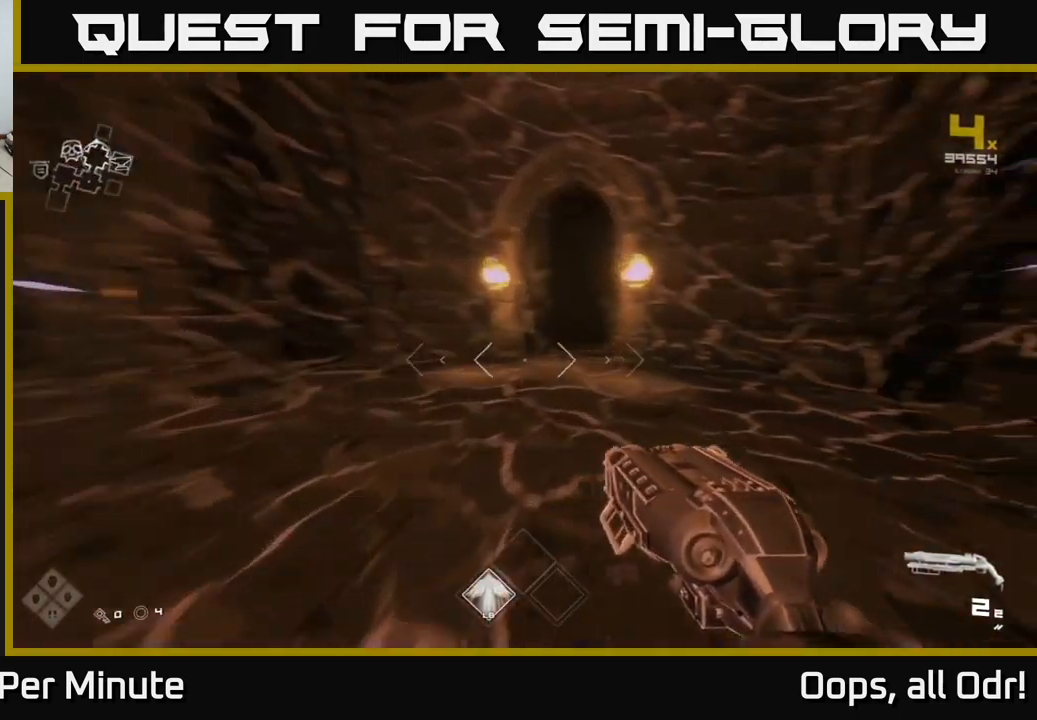
{"buttons": ["L1"], "left_stick": "up", "right_stick": "center", "events": [[50, "right_stick", "center"], [333, "right_stick", "right"], [483, "right_stick", "center"]]}
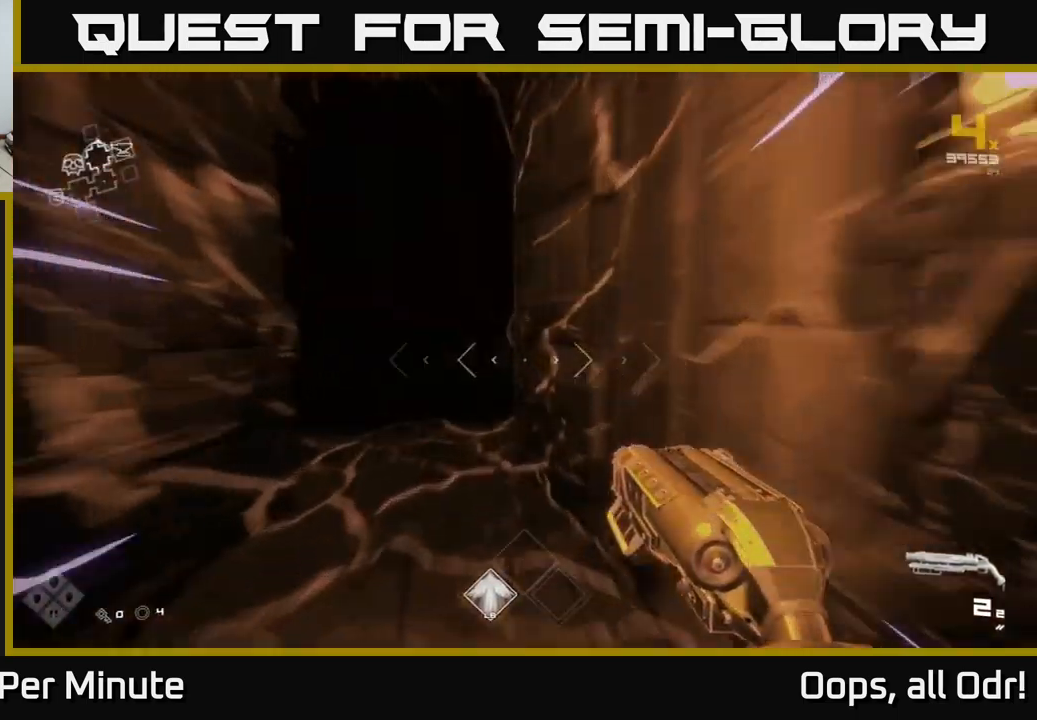
{"buttons": [], "left_stick": "up", "right_stick": "center", "events": [[200, "right_stick", "left"], [300, "right_stick", "center"], [467, "L1", "up"]]}
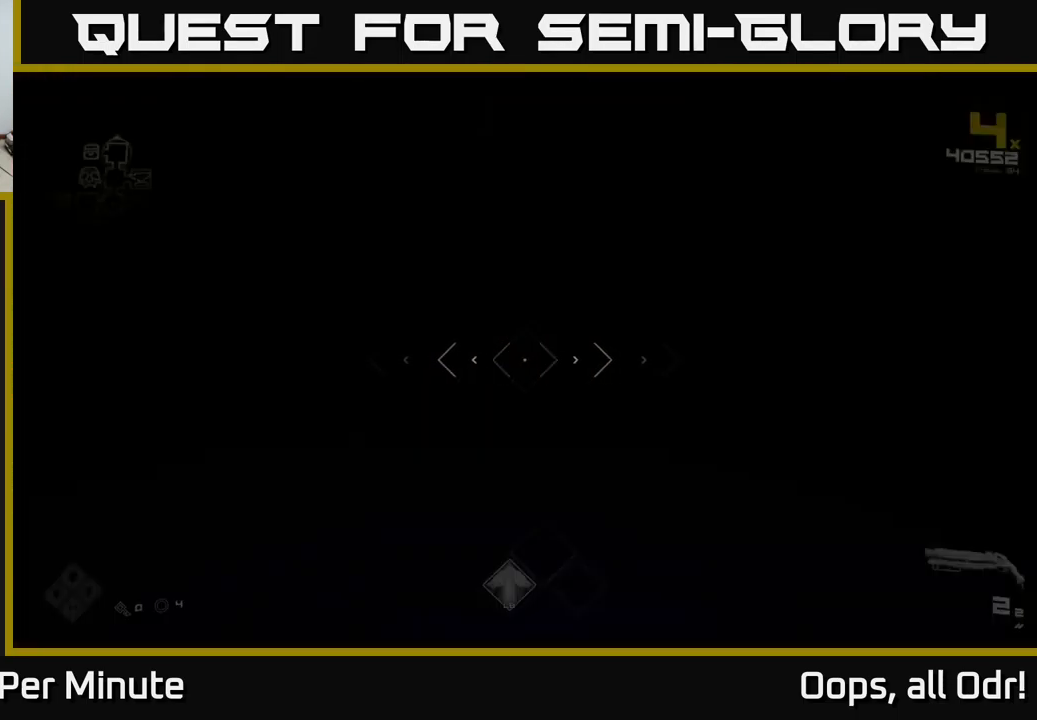
{"buttons": [], "left_stick": "up", "right_stick": "center", "events": []}
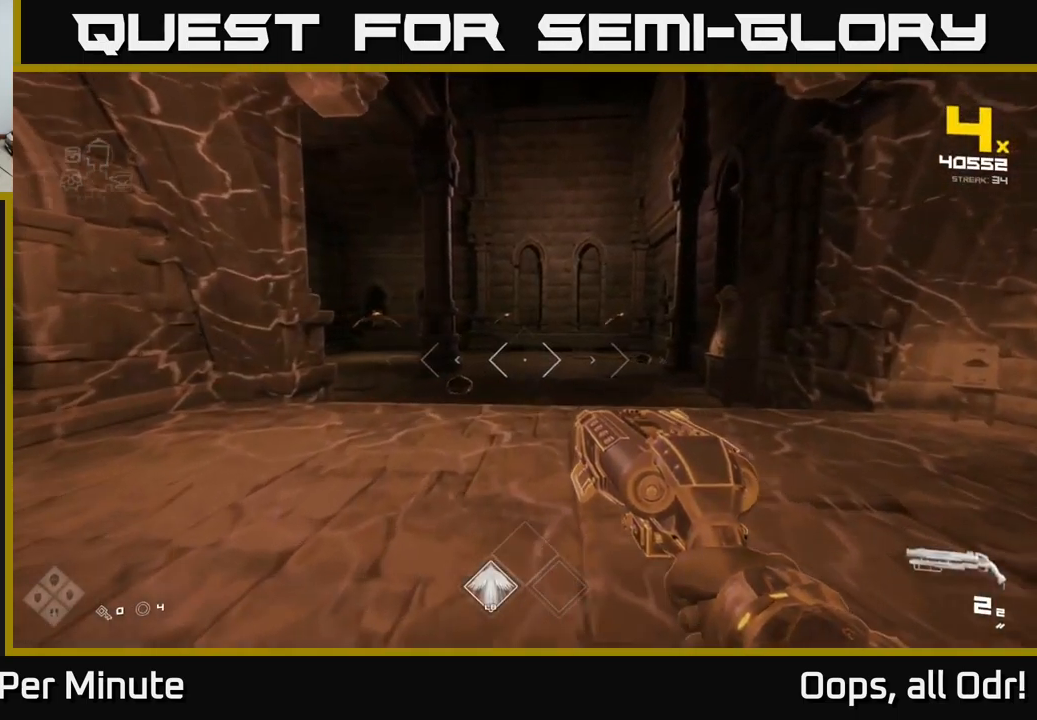
{"buttons": ["R2"], "left_stick": "center", "right_stick": "center", "events": [[67, "right_stick", "down-left"], [150, "right_stick", "center"], [400, "right_stick", "down-left"], [434, "R2", "down"], [467, "left_stick", "center"], [467, "right_stick", "center"]]}
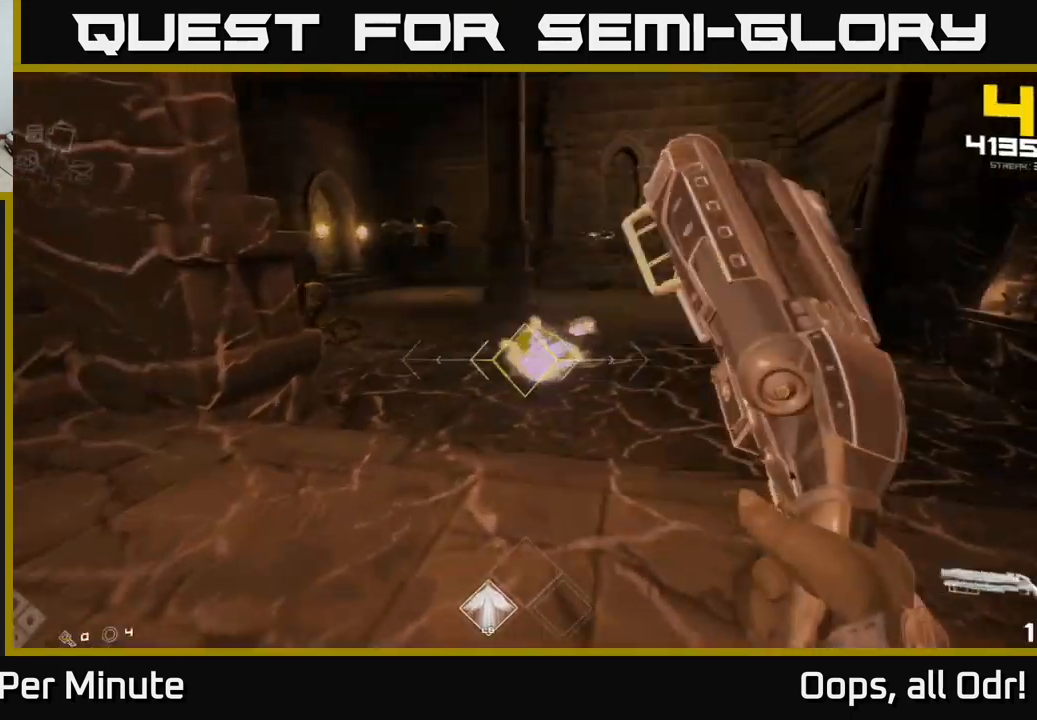
{"buttons": [], "left_stick": "center", "right_stick": "center", "events": [[34, "R2", "up"], [134, "left_stick", "up-left"], [134, "right_stick", "up-left"], [300, "R2", "down"], [300, "right_stick", "center"], [334, "left_stick", "down-right"], [384, "R2", "up"], [484, "left_stick", "center"]]}
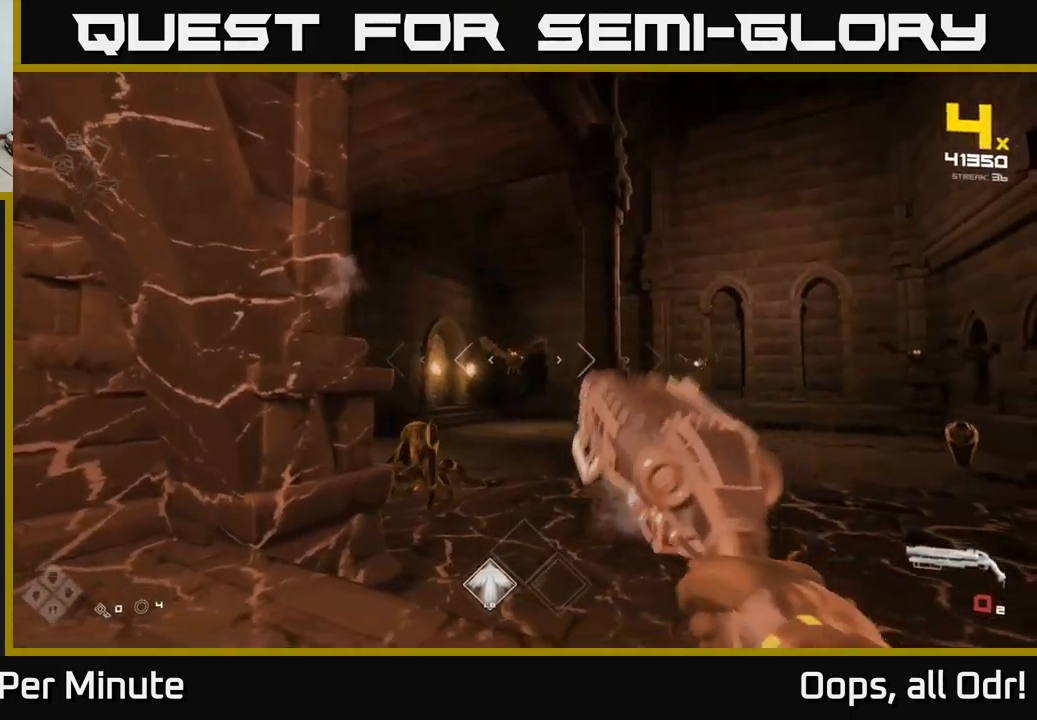
{"buttons": [], "left_stick": "center", "right_stick": "down", "events": [[100, "R1", "down"], [134, "left_stick", "down"], [200, "R1", "up"], [267, "left_stick", "center"], [350, "R1", "down"], [417, "right_stick", "down"], [467, "R1", "up"]]}
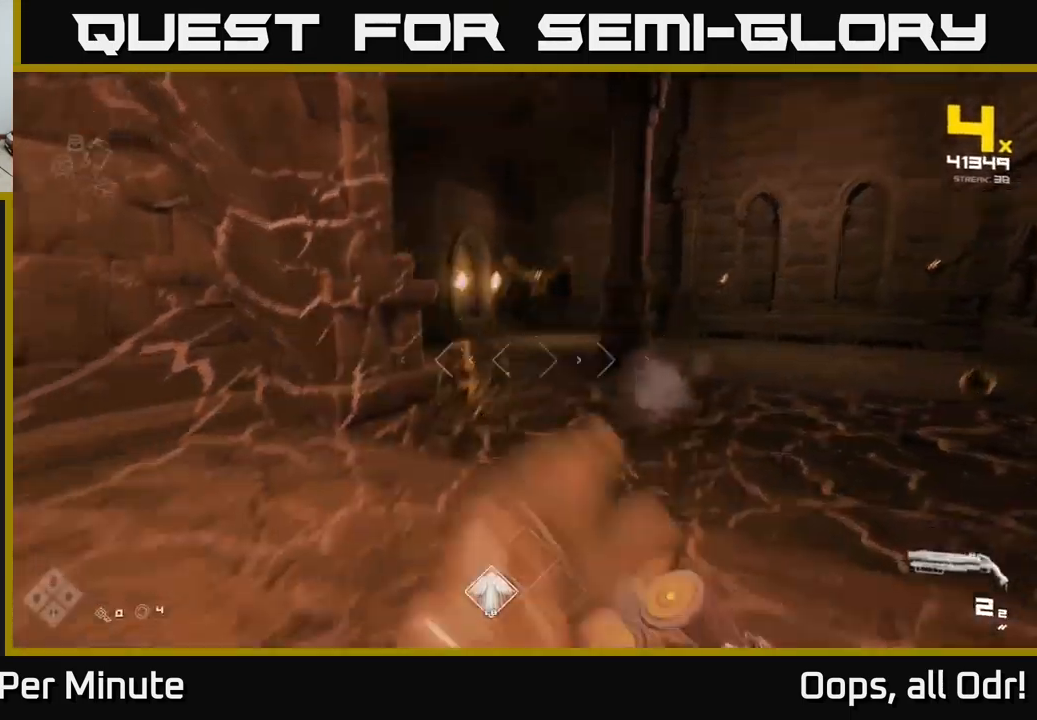
{"buttons": [], "left_stick": "center", "right_stick": "center", "events": [[17, "left_stick", "down-left"], [50, "right_stick", "center"], [134, "left_stick", "center"], [217, "R2", "down"], [334, "R2", "up"]]}
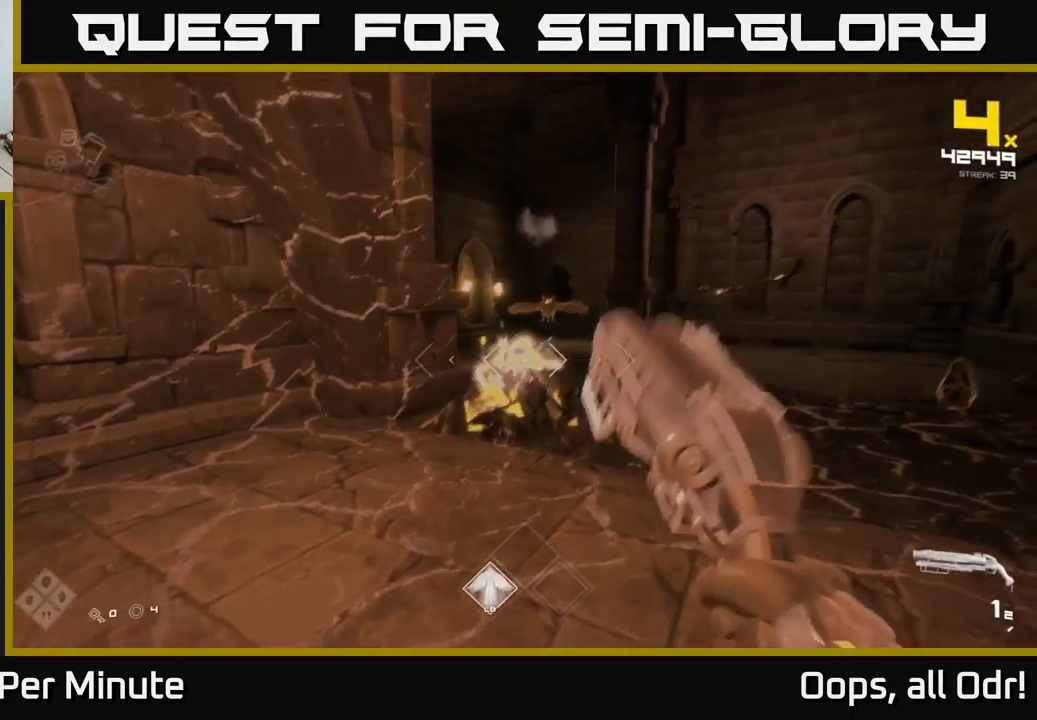
{"buttons": ["R1"], "left_stick": "down-left", "right_stick": "center", "events": [[34, "left_stick", "down-left"], [34, "right_stick", "up-right"], [50, "R2", "down"], [100, "right_stick", "center"], [184, "R2", "up"], [267, "right_stick", "right"], [300, "left_stick", "center"], [384, "left_stick", "down-left"], [417, "R1", "down"], [434, "right_stick", "center"]]}
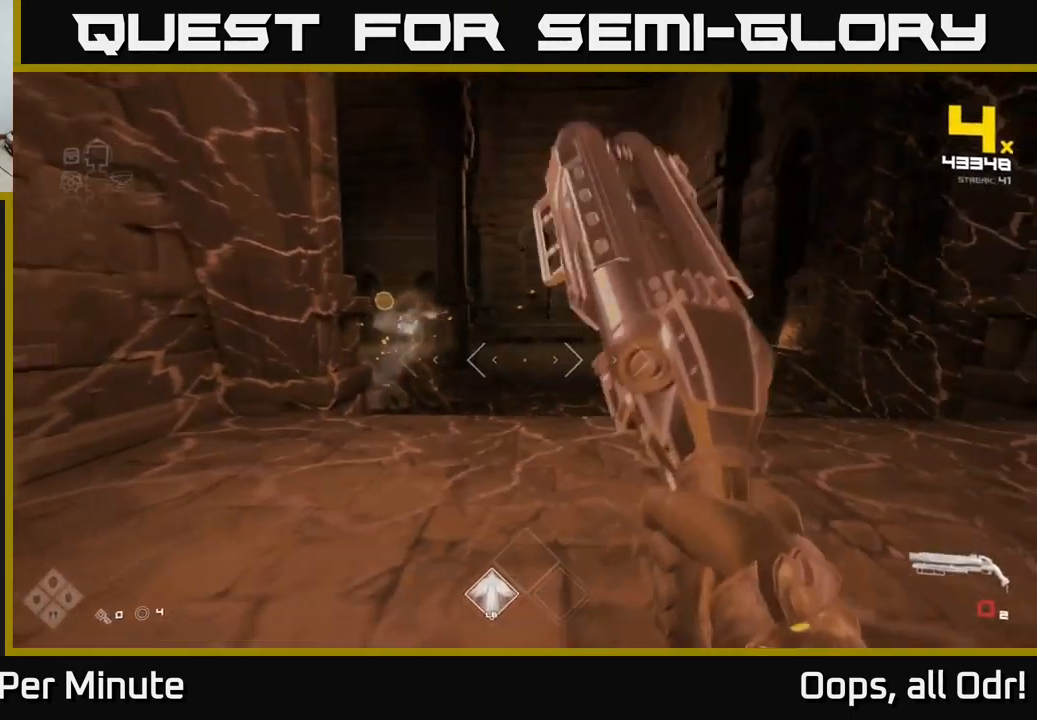
{"buttons": [], "left_stick": "up", "right_stick": "center", "events": [[34, "R1", "up"], [117, "left_stick", "up-left"], [134, "right_stick", "right"], [234, "R1", "down"], [317, "left_stick", "center"], [334, "R1", "up"], [334, "right_stick", "center"], [400, "left_stick", "up"]]}
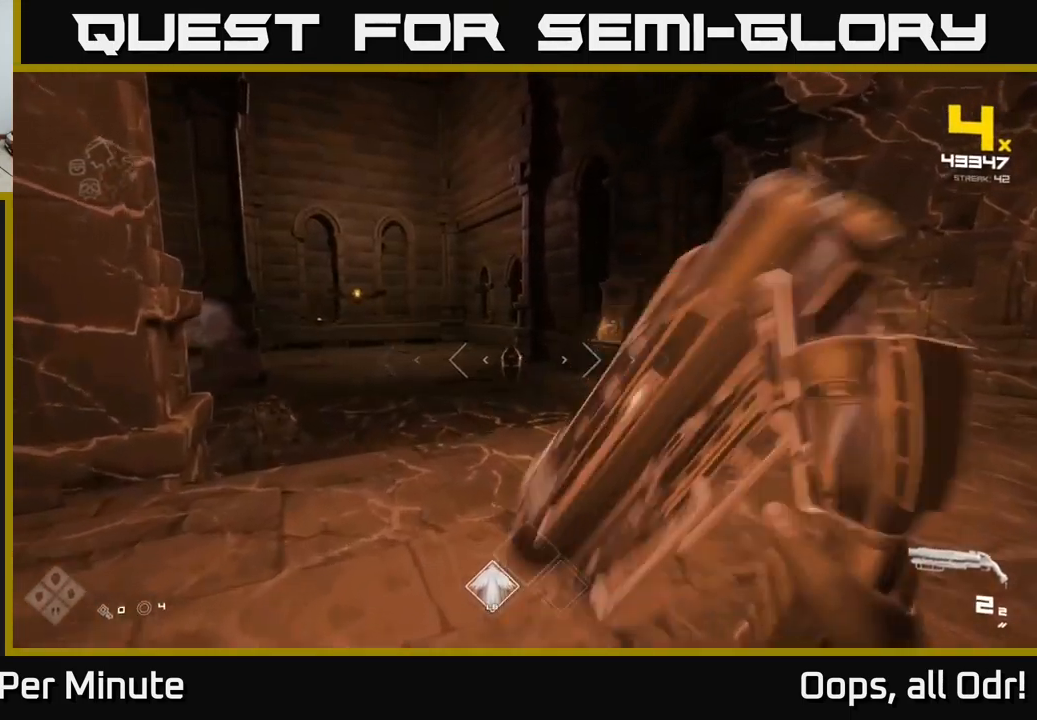
{"buttons": ["R2"], "left_stick": "right", "right_stick": "center", "events": [[434, "R2", "down"], [450, "left_stick", "right"]]}
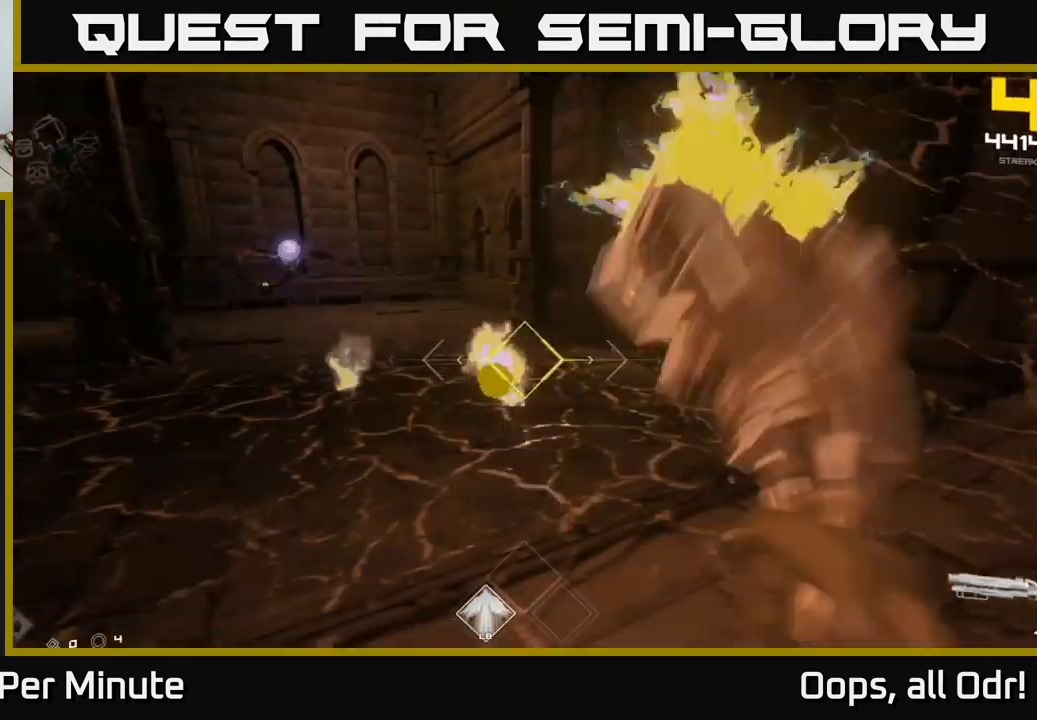
{"buttons": [], "left_stick": "right", "right_stick": "center", "events": [[67, "R2", "up"], [100, "right_stick", "left"], [134, "left_stick", "center"], [184, "left_stick", "right"], [300, "R1", "down"], [434, "R1", "up"], [500, "right_stick", "center"]]}
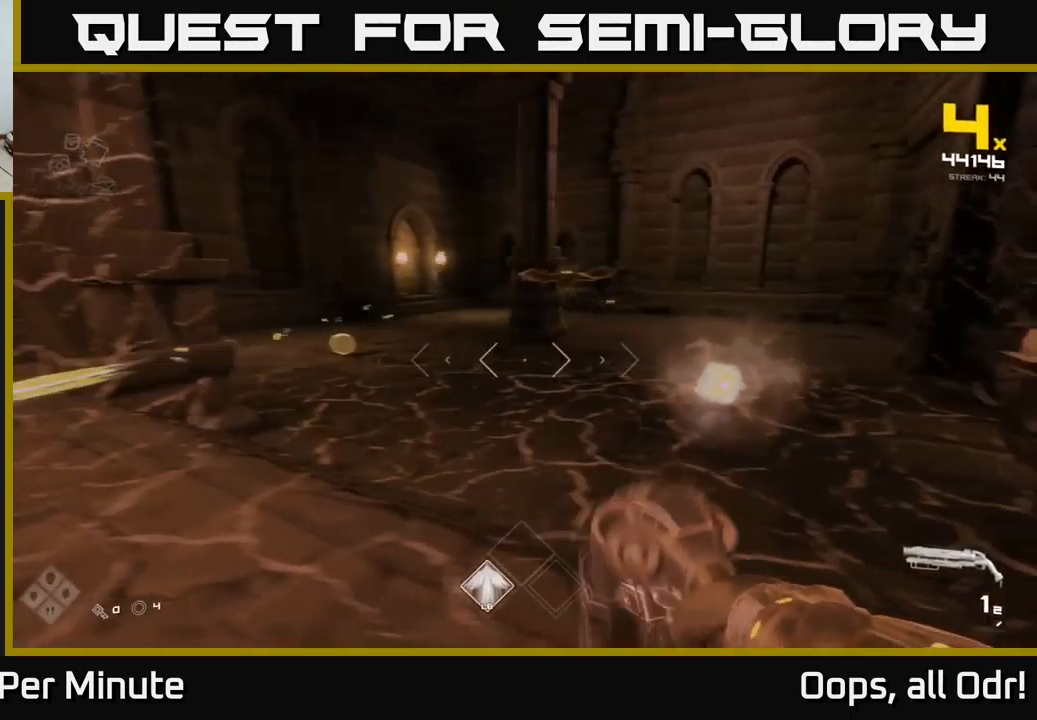
{"buttons": [], "left_stick": "center", "right_stick": "center", "events": [[84, "left_stick", "center"], [100, "R1", "down"], [200, "R1", "up"], [367, "left_stick", "up-left"], [484, "left_stick", "center"]]}
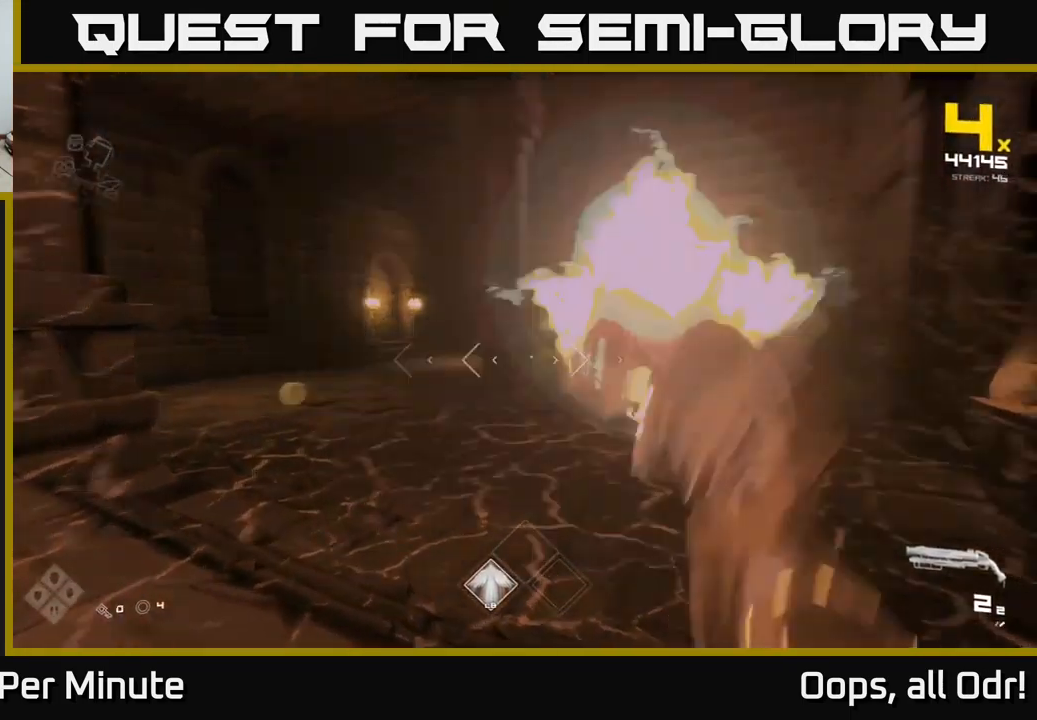
{"buttons": [], "left_stick": "down-left", "right_stick": "center", "events": [[17, "right_stick", "right"], [34, "R2", "down"], [117, "R2", "up"], [117, "left_stick", "left"], [150, "right_stick", "center"], [317, "right_stick", "right"], [334, "R2", "down"], [417, "R2", "up"], [417, "right_stick", "center"], [484, "left_stick", "down-left"]]}
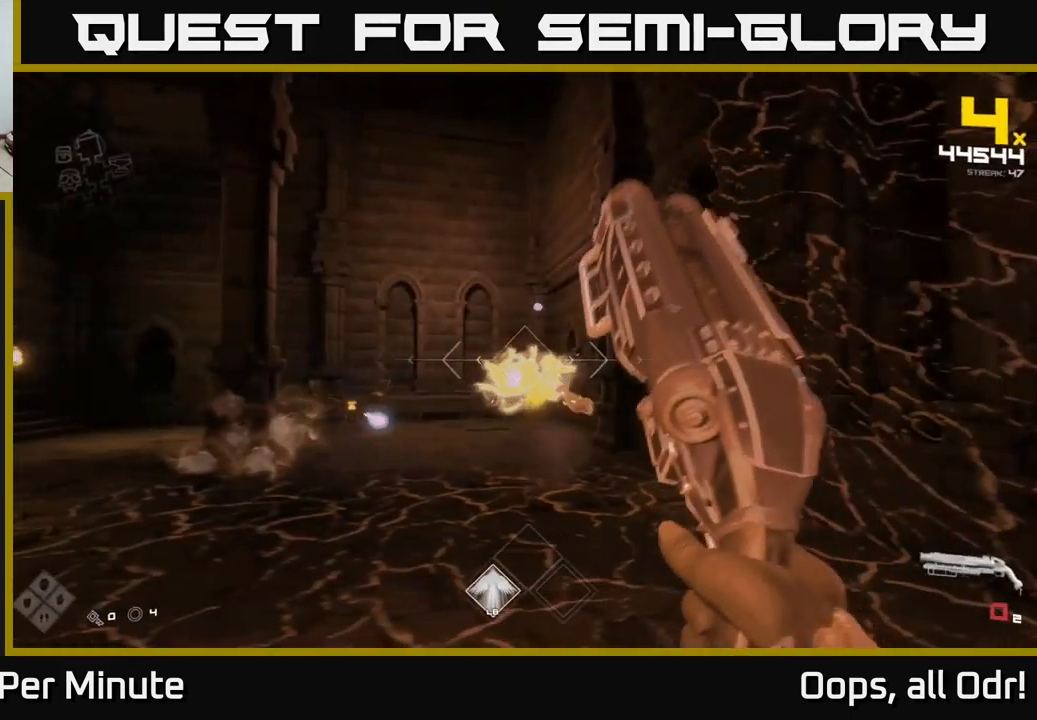
{"buttons": ["R1"], "left_stick": "center", "right_stick": "center", "events": [[133, "R1", "down"], [216, "right_stick", "down-right"], [250, "R1", "up"], [266, "right_stick", "center"], [283, "left_stick", "center"], [433, "R1", "down"]]}
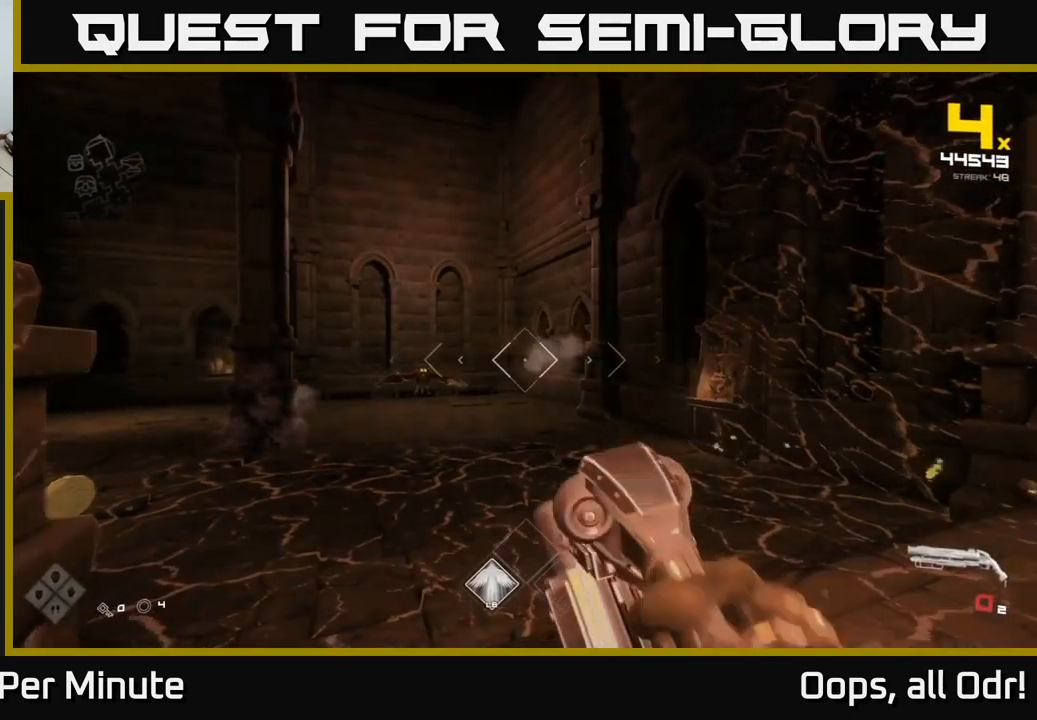
{"buttons": [], "left_stick": "right", "right_stick": "center", "events": [[33, "left_stick", "up-left"], [66, "R1", "up"], [316, "left_stick", "right"], [333, "R2", "down"], [450, "R2", "up"]]}
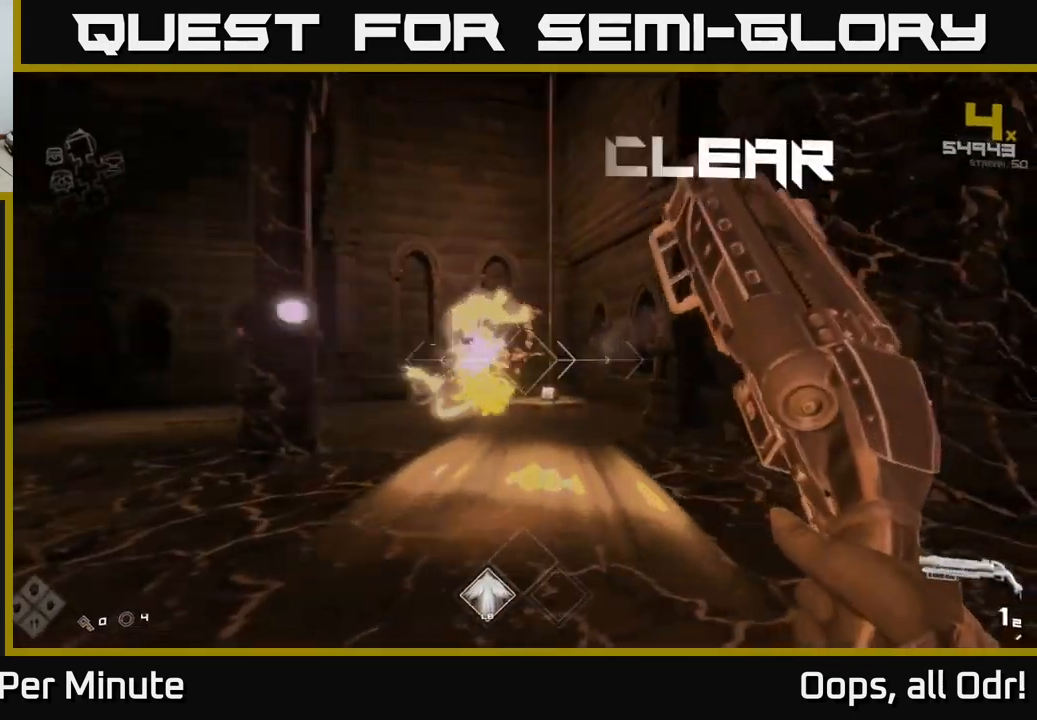
{"buttons": ["R1"], "left_stick": "up", "right_stick": "left", "events": [[83, "right_stick", "left"], [133, "R1", "down"], [316, "R1", "up"], [366, "left_stick", "up"], [483, "R1", "down"]]}
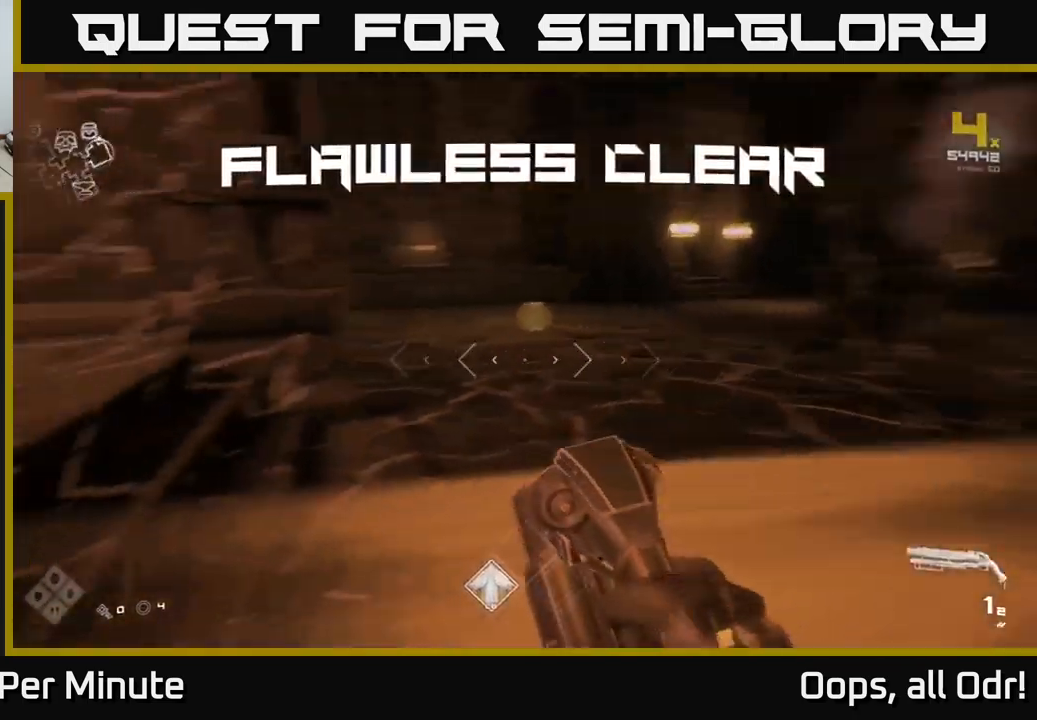
{"buttons": [], "left_stick": "up", "right_stick": "right", "events": [[66, "right_stick", "center"], [116, "R1", "up"], [416, "right_stick", "right"]]}
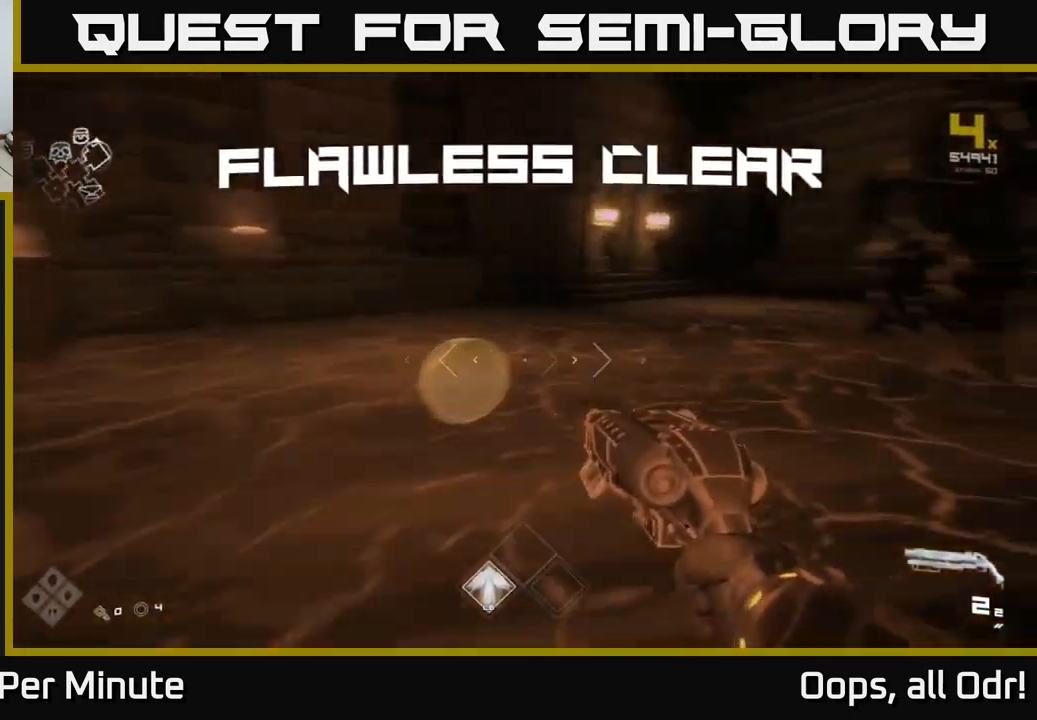
{"buttons": ["L1"], "left_stick": "up", "right_stick": "center", "events": [[66, "left_stick", "up-left"], [250, "left_stick", "up-right"], [416, "right_stick", "center"], [500, "L1", "down"], [500, "left_stick", "up"]]}
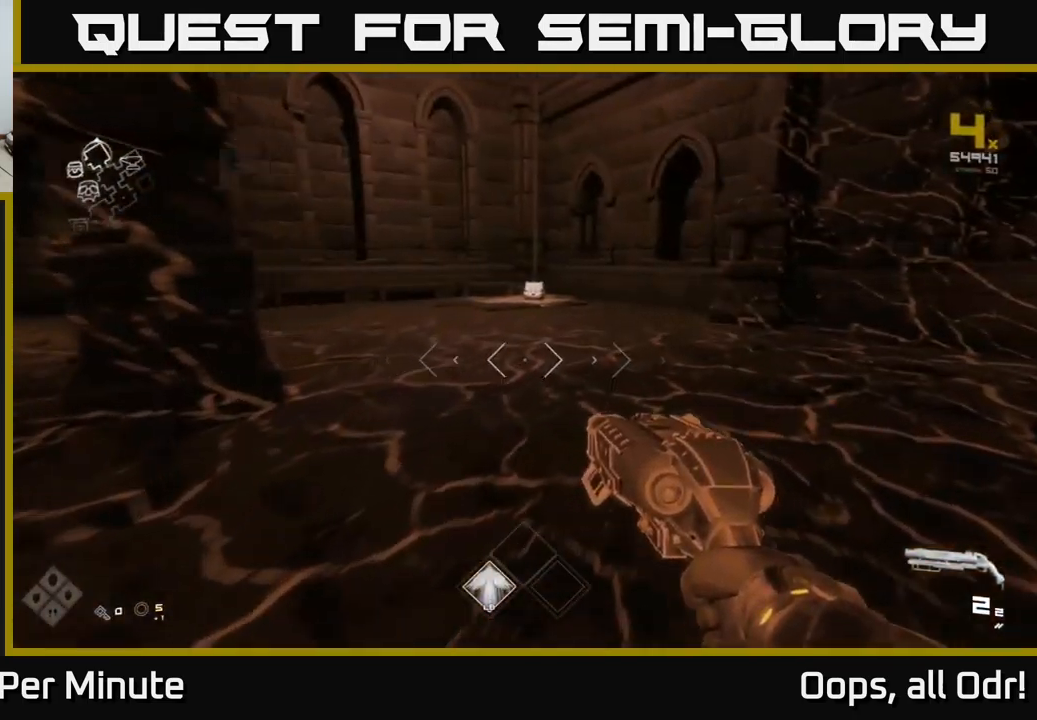
{"buttons": ["L1"], "left_stick": "up", "right_stick": "down-left", "events": [[433, "right_stick", "down-left"]]}
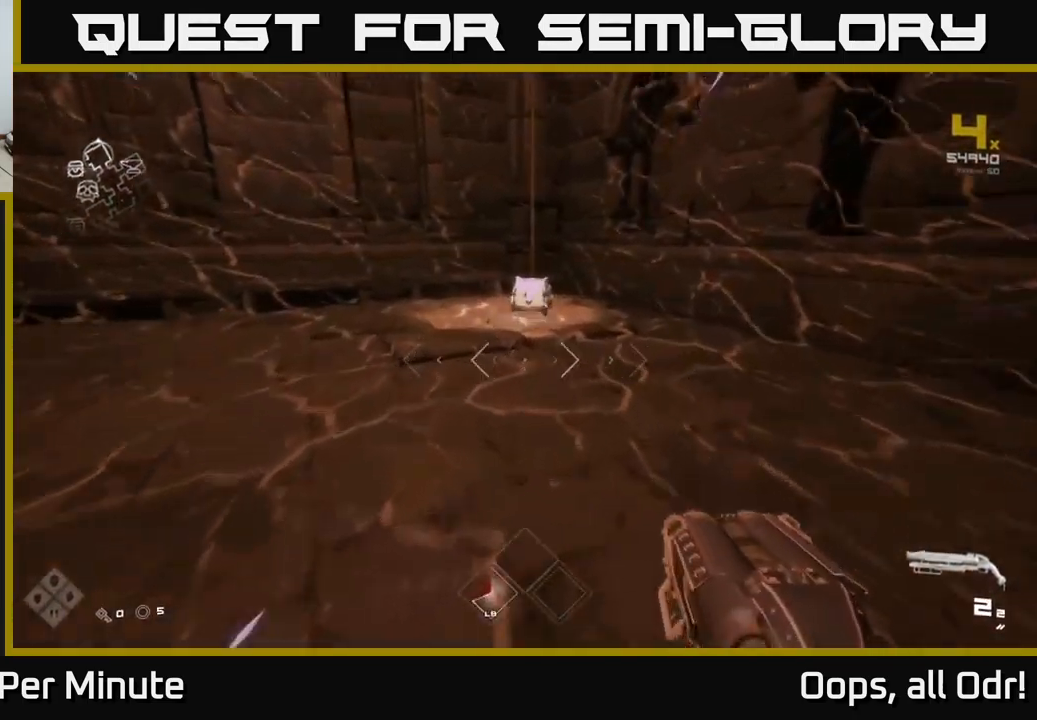
{"buttons": ["L1"], "left_stick": "up", "right_stick": "center", "events": [[16, "right_stick", "center"], [300, "right_stick", "down"], [383, "right_stick", "center"]]}
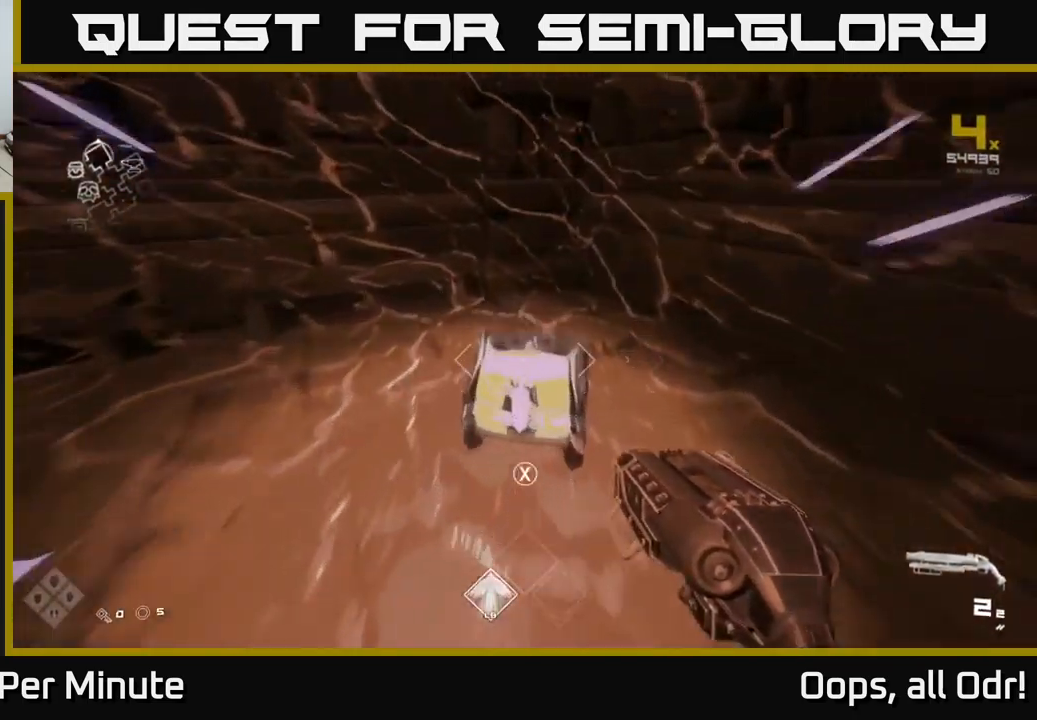
{"buttons": [], "left_stick": "center", "right_stick": "center", "events": [[50, "X", "down"], [66, "L1", "up"], [83, "left_stick", "center"], [200, "X", "up"], [200, "left_stick", "down"], [383, "left_stick", "center"]]}